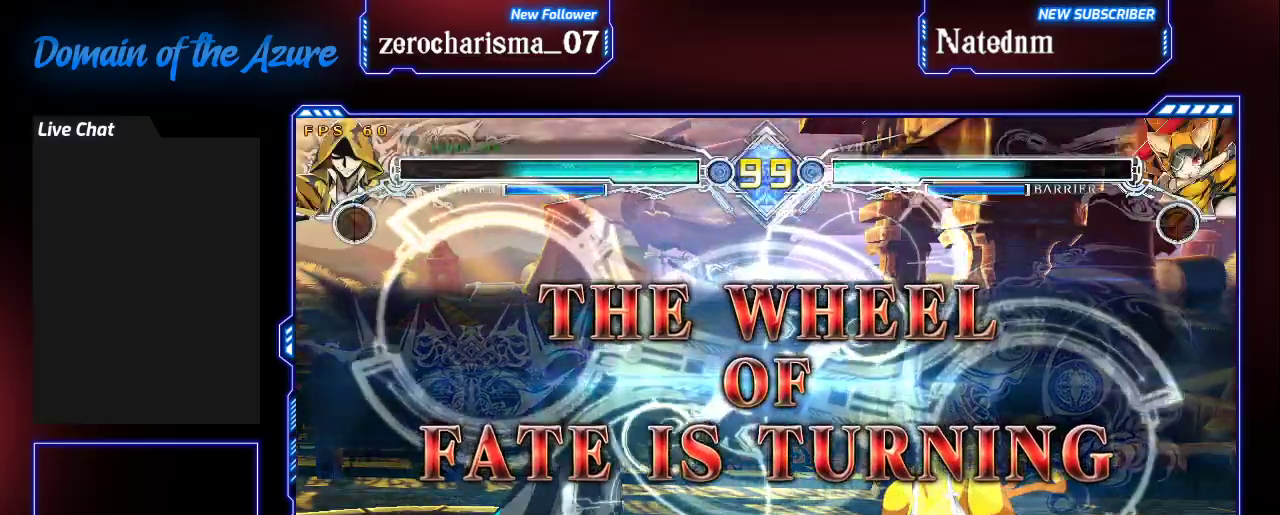
Gameplay with a controller (arcade stick); each line is a JSON object with the inputs held at the frame after it (dt_ms = milliseconds from this image to that frame). "button_events" lists button changes between this image and that frame as [ms after this image, input, new state], when the widget could be followed in between (sticks are given only as held states). Not read: L3 R3.
{"dt_ms": 500, "buttons": [], "left_stick": "right", "button_events": []}
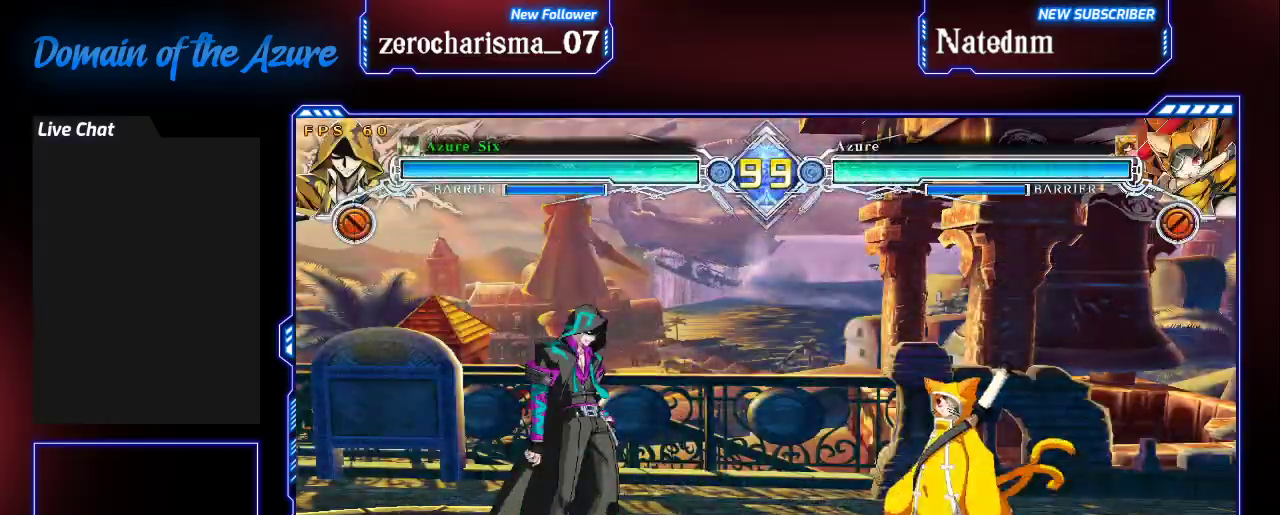
{"dt_ms": 500, "buttons": [], "left_stick": "right", "button_events": []}
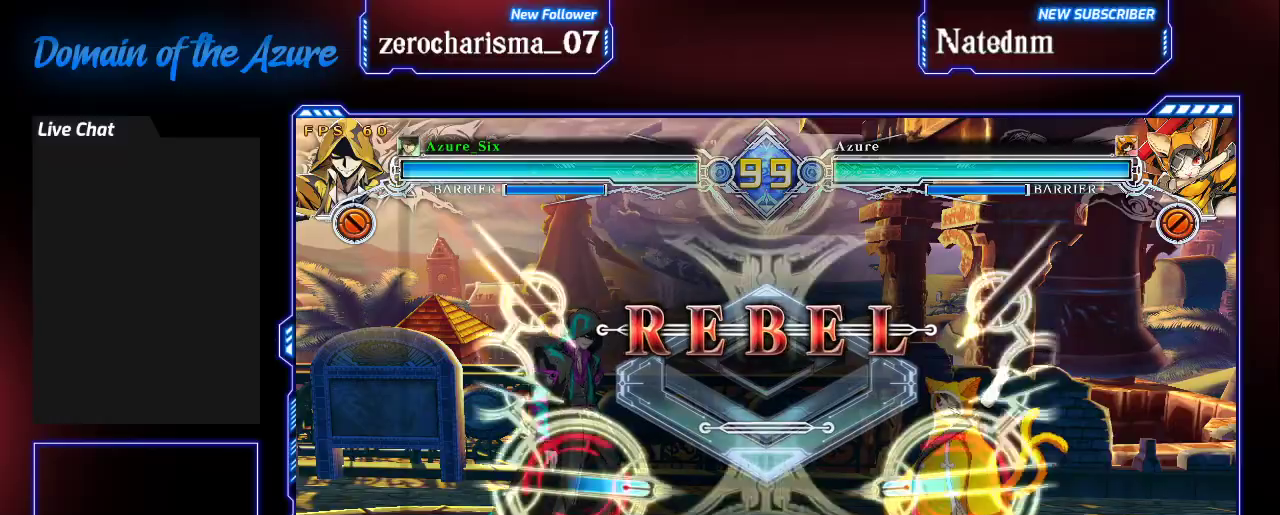
{"dt_ms": 500, "buttons": [], "left_stick": "center", "button_events": []}
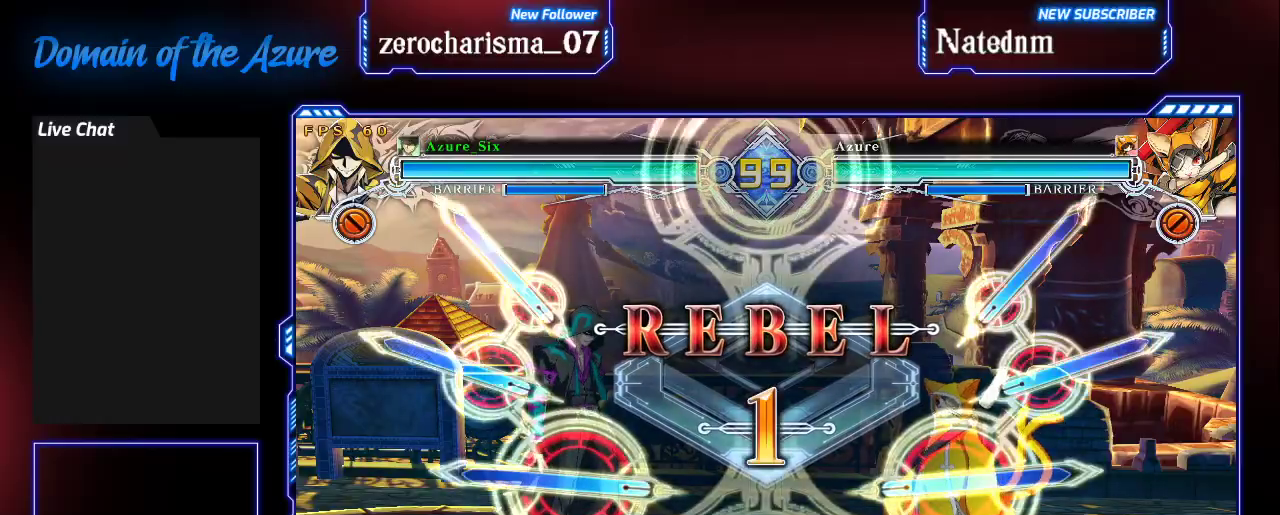
{"dt_ms": 500, "buttons": [], "left_stick": "right", "button_events": []}
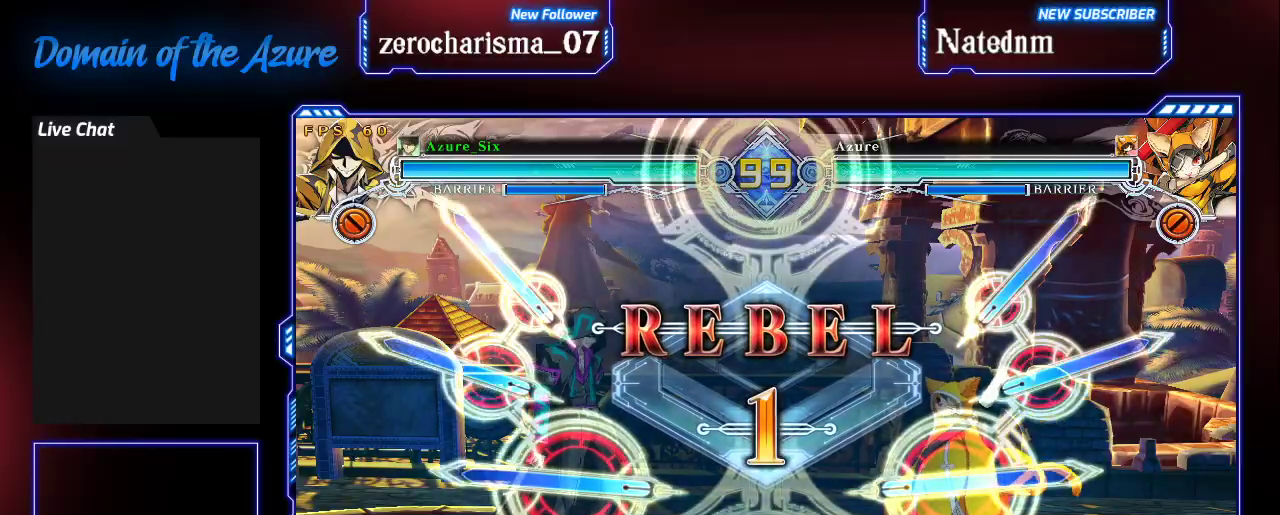
{"dt_ms": 500, "buttons": [], "left_stick": "right", "button_events": []}
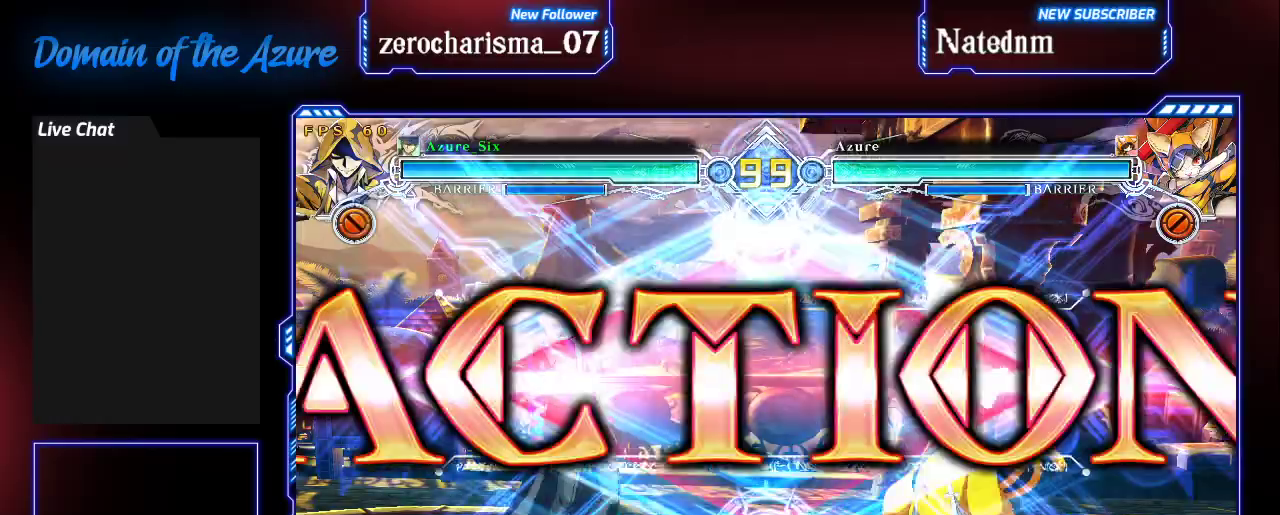
{"dt_ms": 500, "buttons": [], "left_stick": "right", "button_events": []}
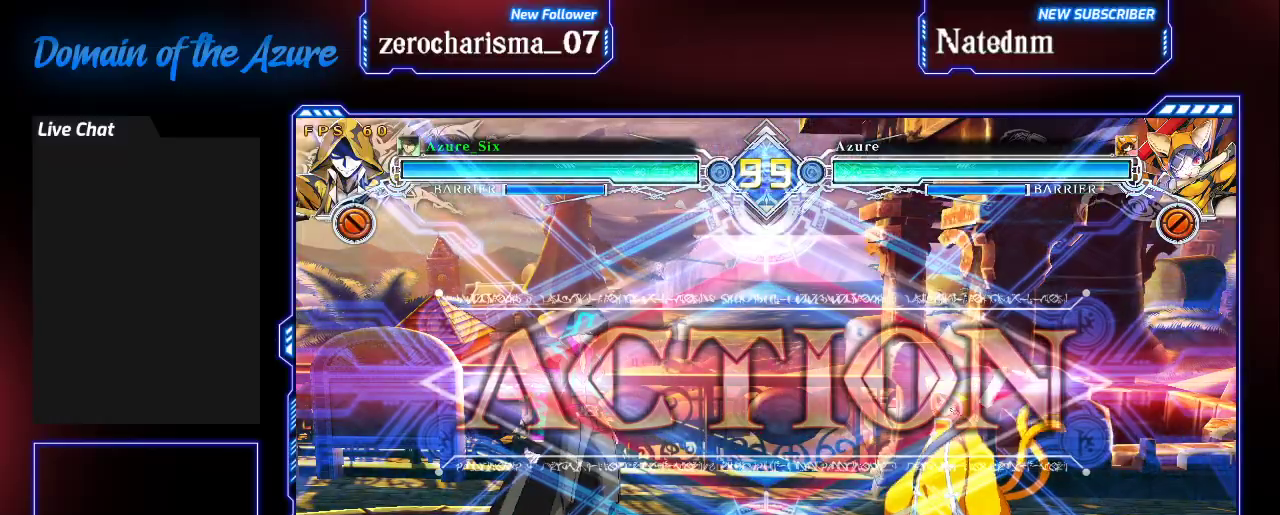
{"dt_ms": 500, "buttons": [], "left_stick": "right", "button_events": [[200, "TRIANGLE", "down"], [267, "TRIANGLE", "up"]]}
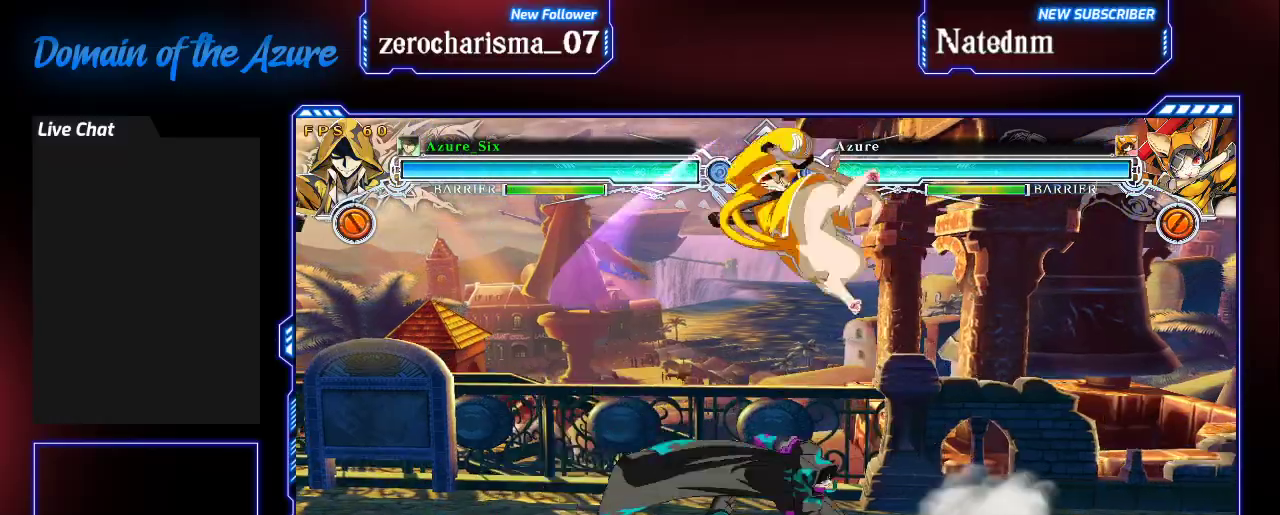
{"dt_ms": 500, "buttons": [], "left_stick": "up-right", "button_events": []}
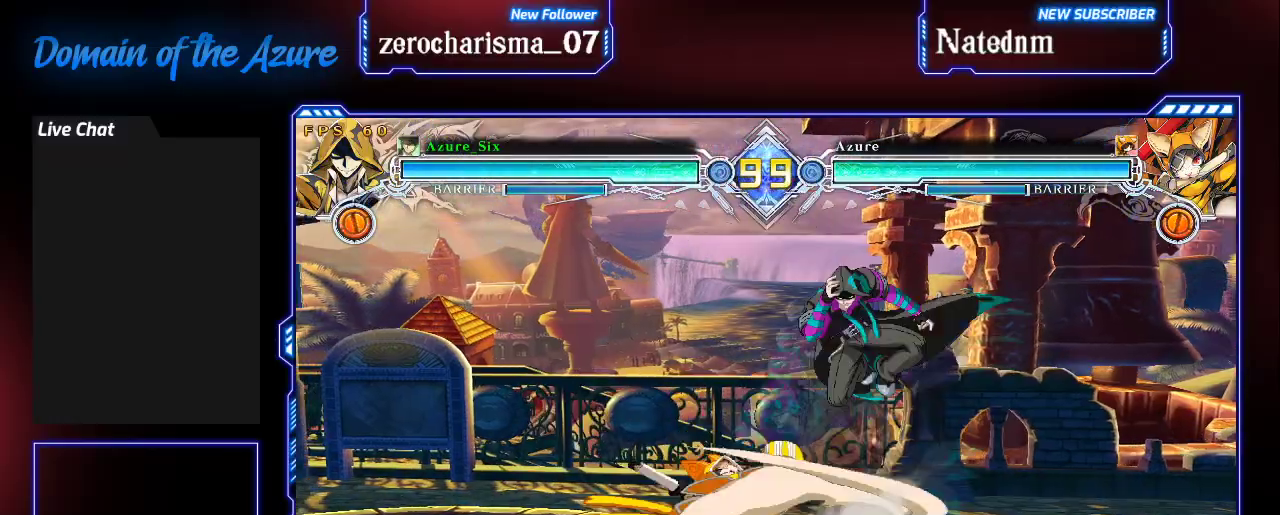
{"dt_ms": 500, "buttons": [], "left_stick": "center", "button_events": []}
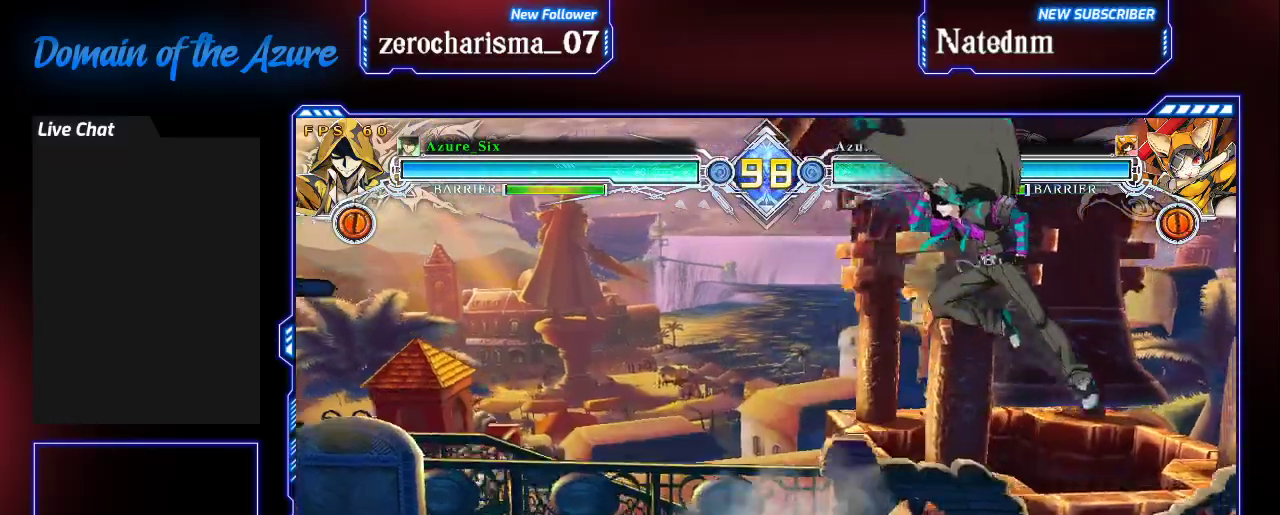
{"dt_ms": 500, "buttons": ["R1"], "left_stick": "center", "button_events": [[300, "R1", "down"], [367, "R1", "up"], [433, "R1", "down"]]}
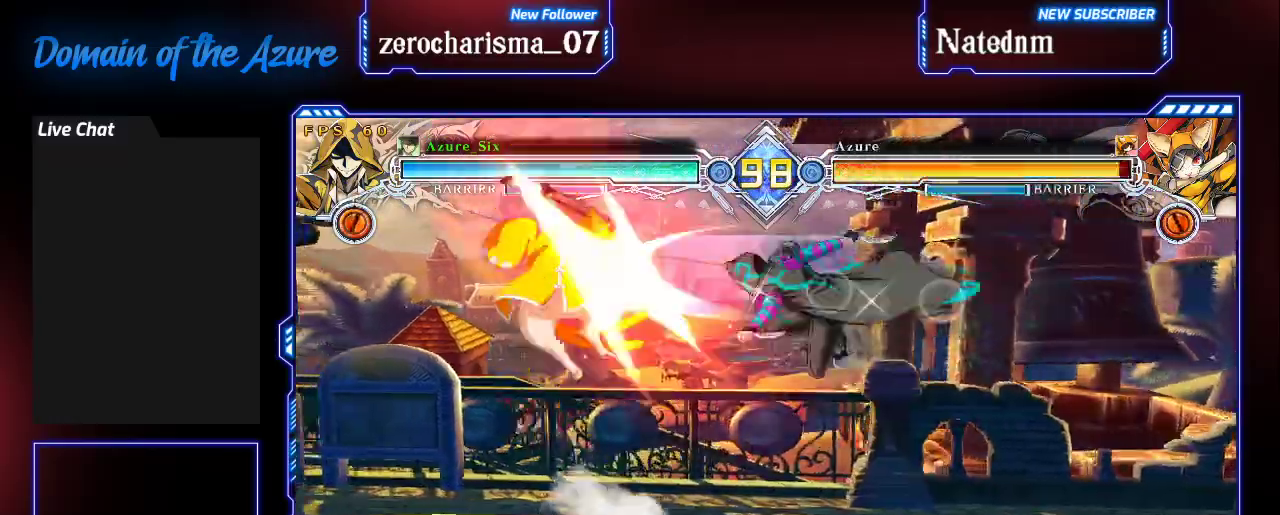
{"dt_ms": 500, "buttons": [], "left_stick": "center"}
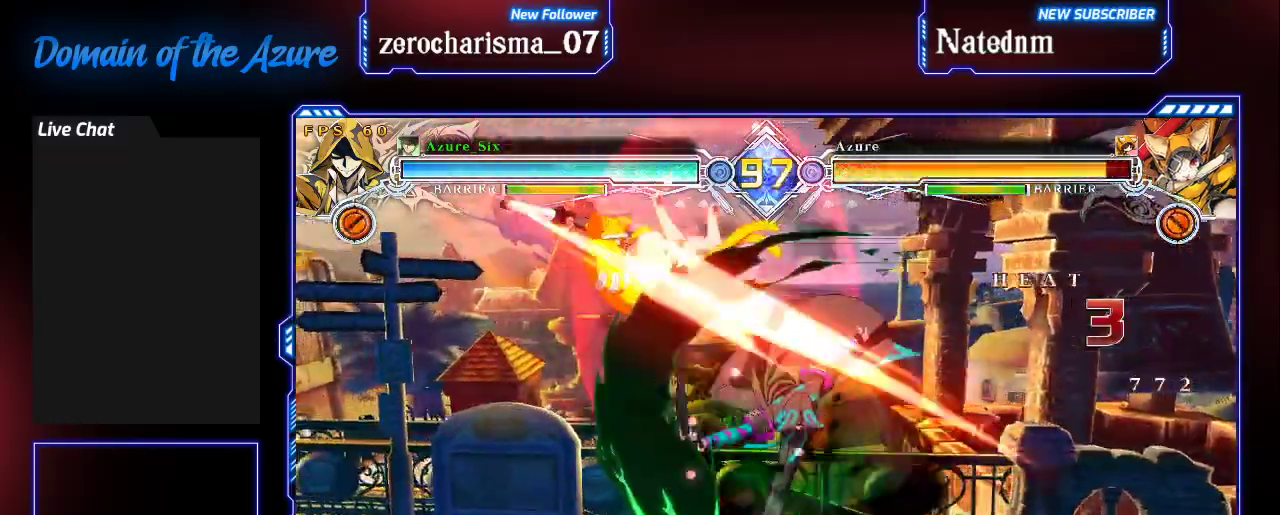
{"dt_ms": 500, "buttons": [], "left_stick": "left", "button_events": []}
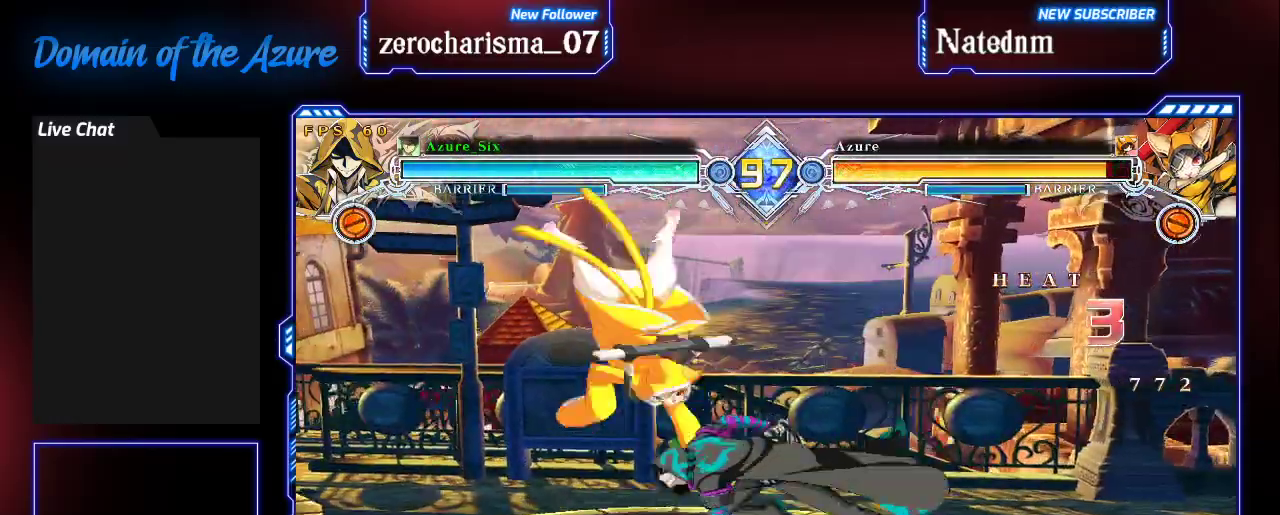
{"dt_ms": 500, "buttons": ["SQUARE"], "left_stick": "down-left"}
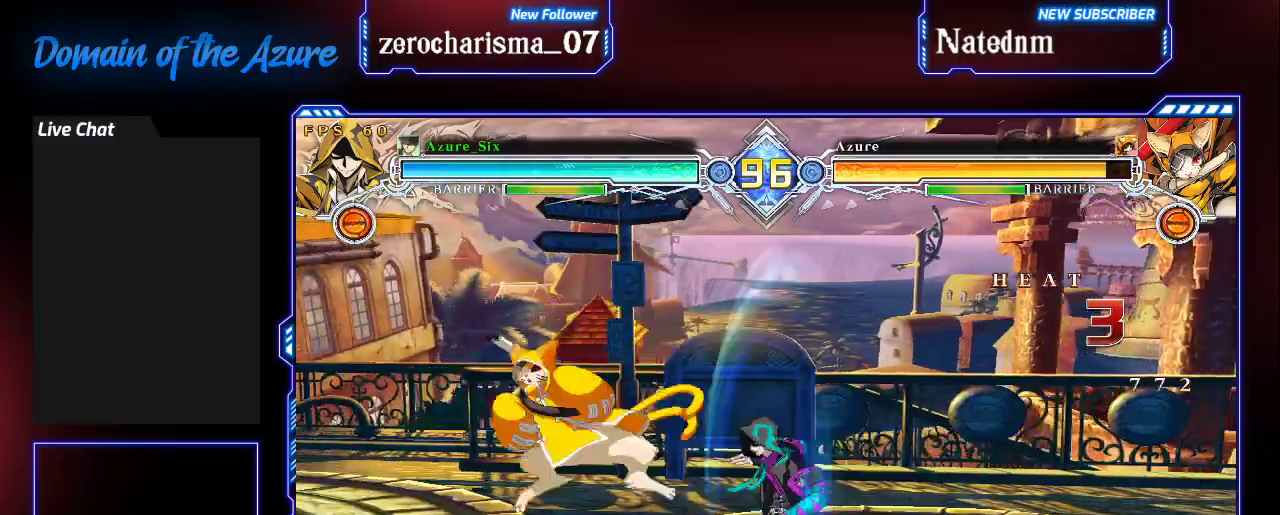
{"dt_ms": 500, "buttons": [], "left_stick": "up-right"}
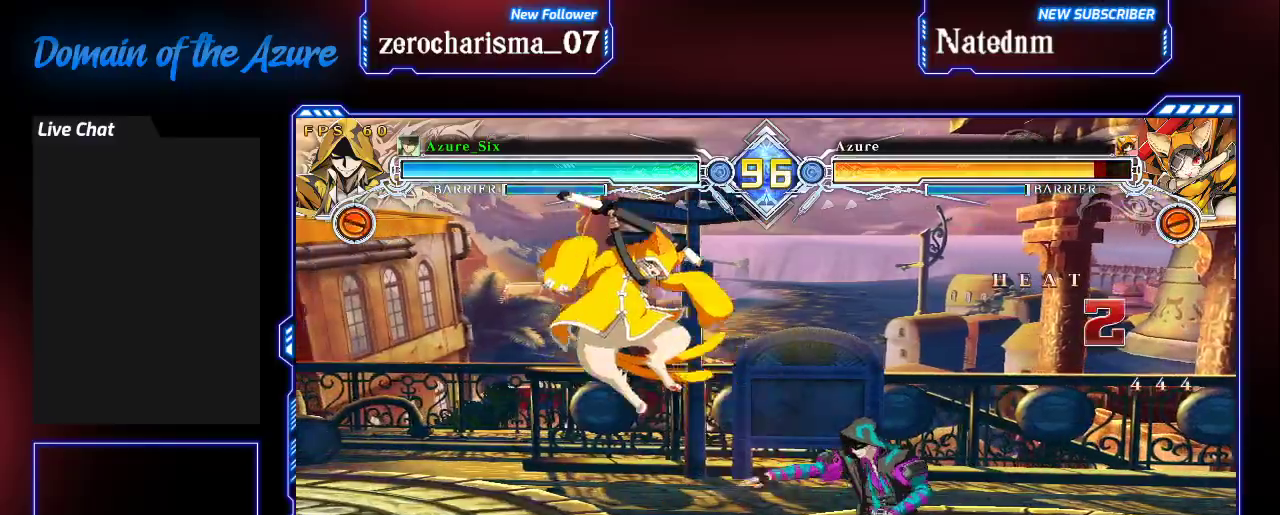
{"dt_ms": 500, "buttons": [], "left_stick": "center", "button_events": []}
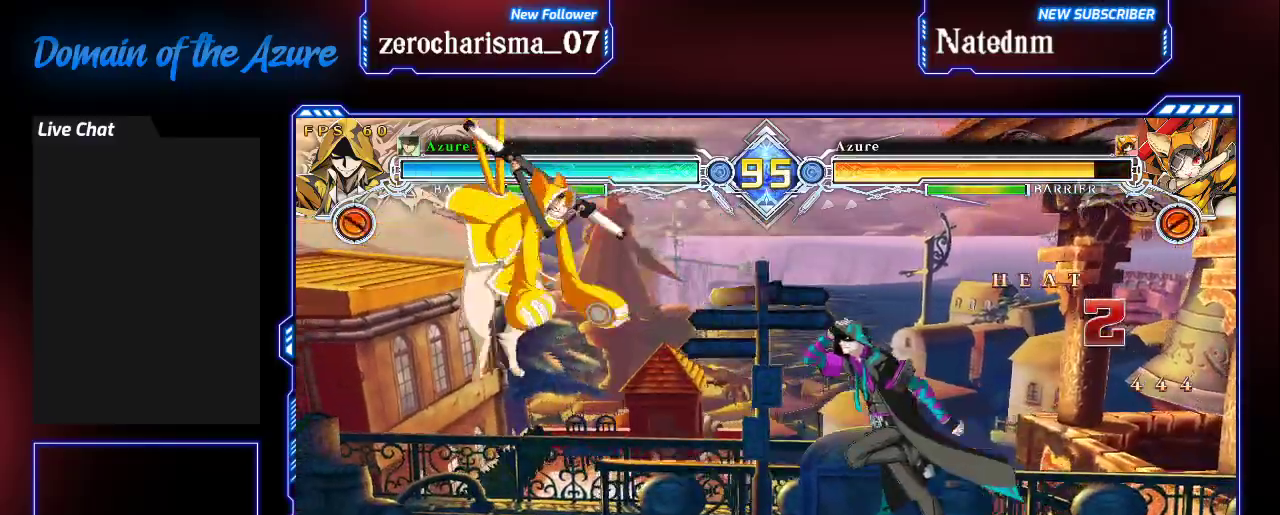
{"dt_ms": 500, "buttons": [], "left_stick": "down", "button_events": [[133, "R1", "down"], [200, "R1", "up"], [267, "R1", "down"], [333, "R1", "up"]]}
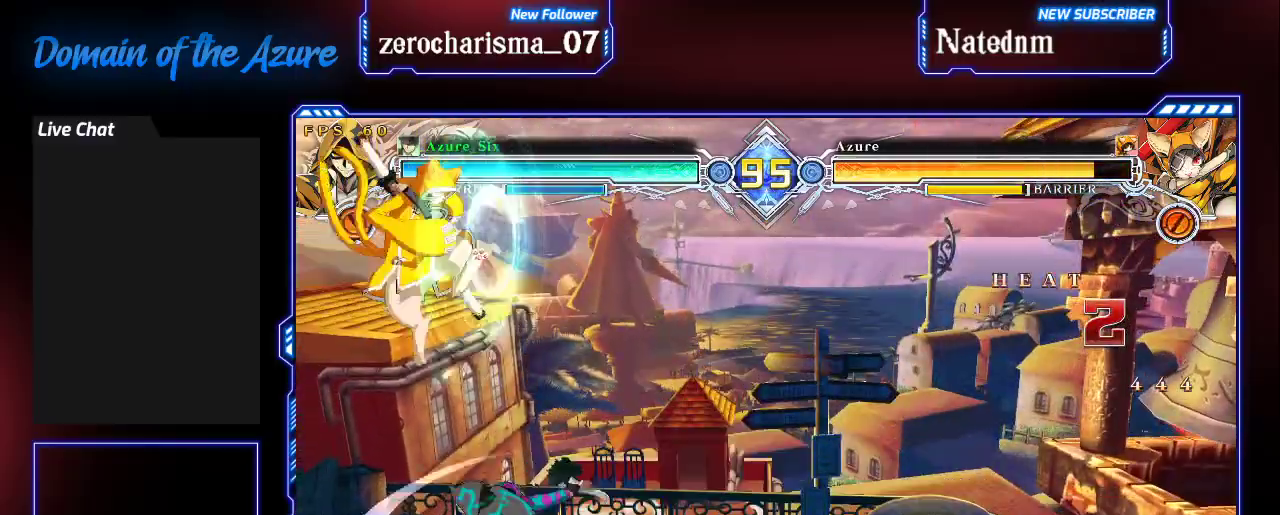
{"dt_ms": 1000, "buttons": ["SQUARE", "TRIANGLE"], "left_stick": "down-right"}
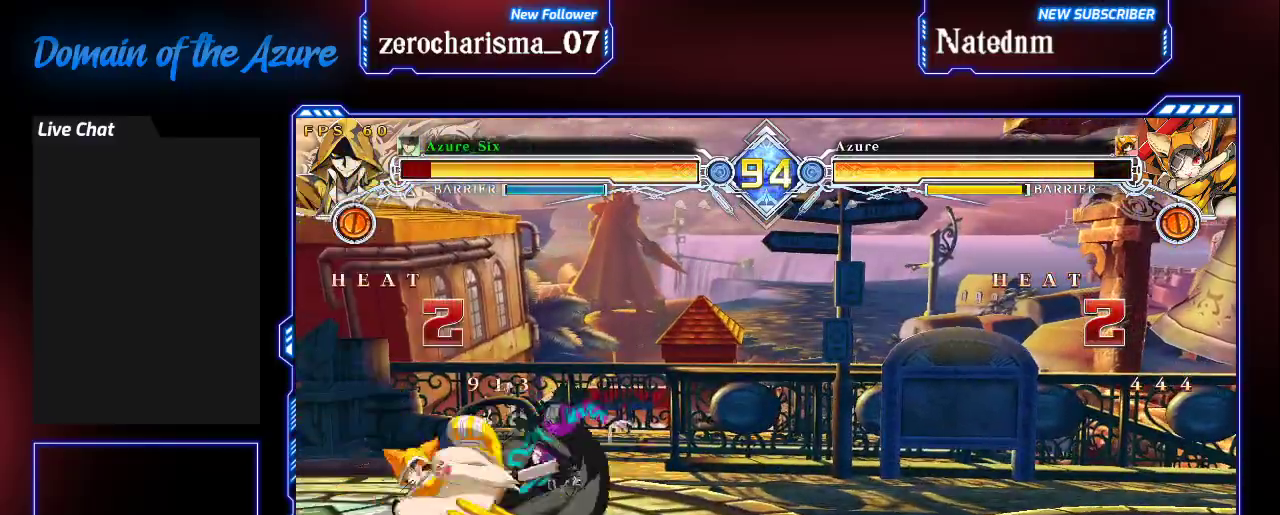
{"dt_ms": 500, "buttons": [], "left_stick": "center", "button_events": [[67, "SQUARE", "up"], [67, "TRIANGLE", "up"]]}
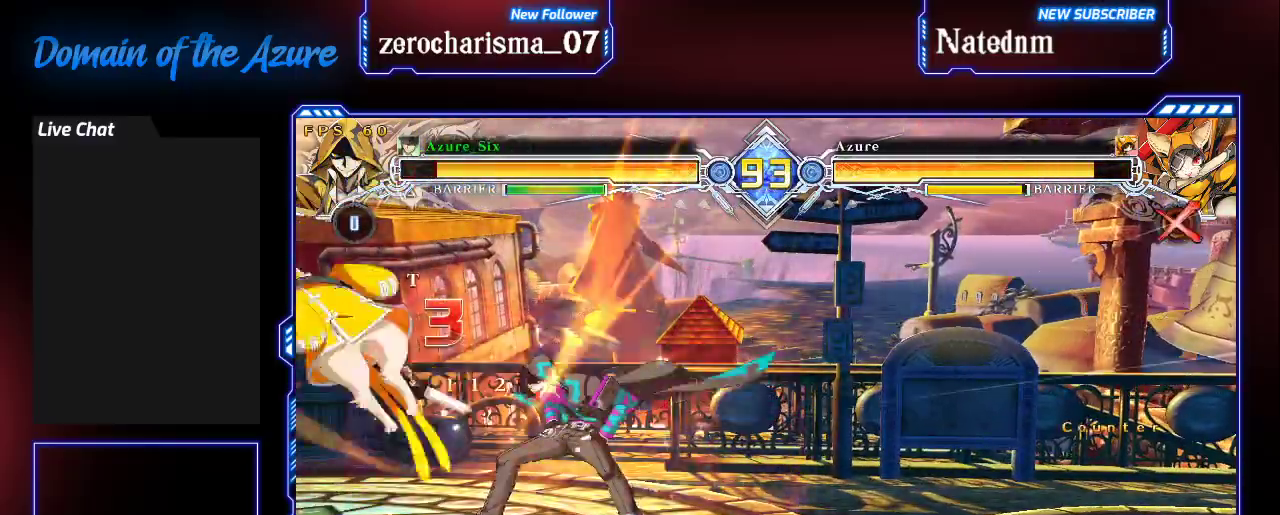
{"dt_ms": 500, "buttons": [], "left_stick": "right", "button_events": []}
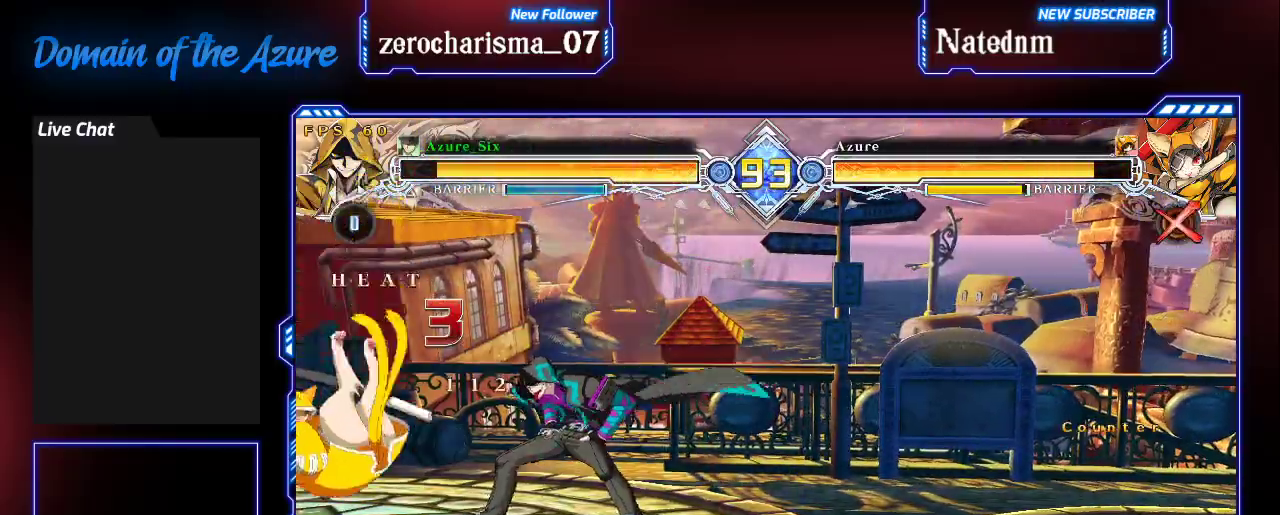
{"dt_ms": 500, "buttons": ["CROSS"], "left_stick": "down"}